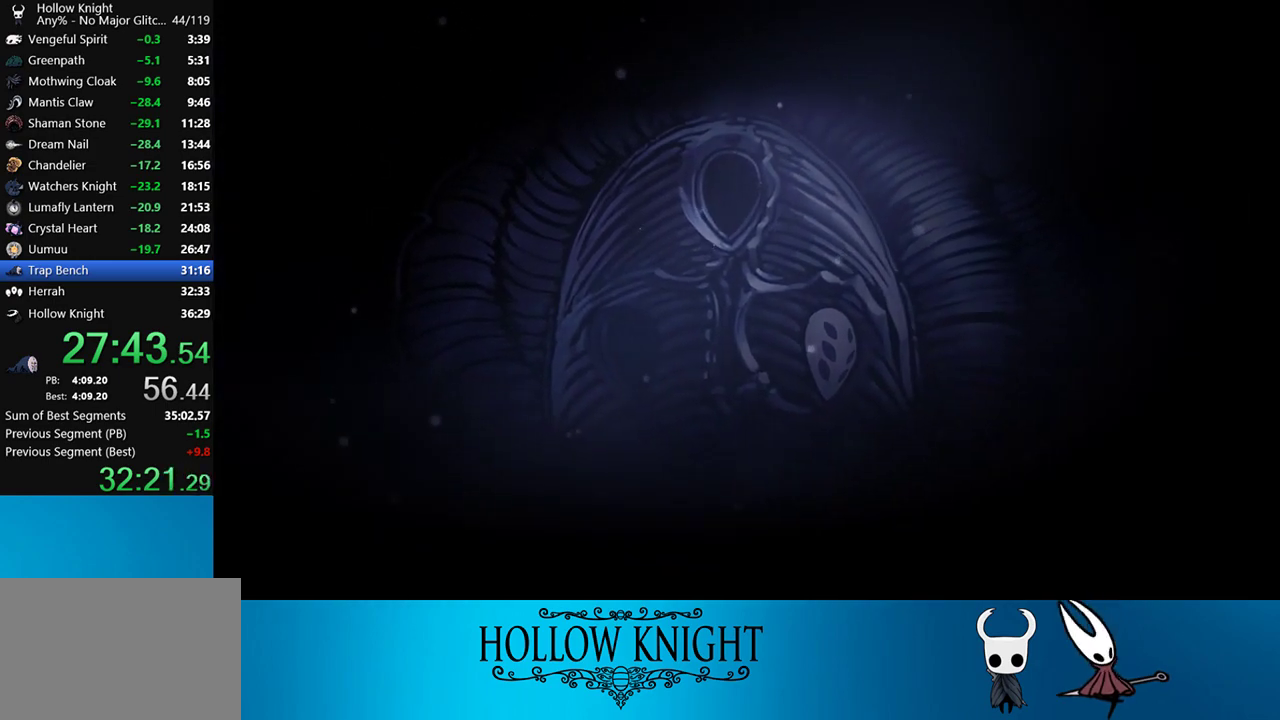
Gameplay with a controller (PlayStation layout); each line is a JSON object with the inputs held at the frame after it. "events" lists button and stick changes between this image and that frame as [ms after this image, input, new state], when the widget could be followed in between. Not read: L3 R3 left_stick.
{"buttons": [], "right_stick": "center", "events": [[67, "CROSS", "down"], [100, "CROSS", "up"], [167, "CROSS", "down"], [200, "CROSS", "up"], [267, "CROSS", "down"], [333, "CROSS", "up"], [400, "CROSS", "down"], [433, "CROSS", "up"]]}
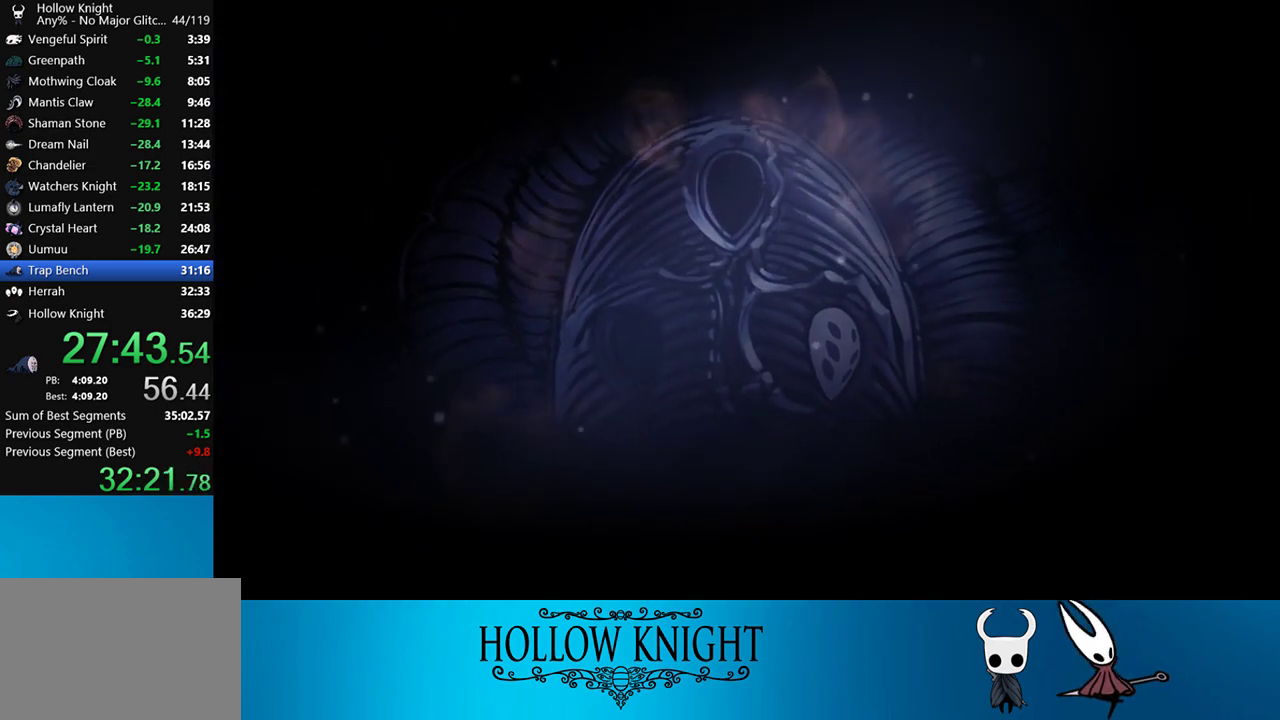
{"buttons": ["CROSS"], "right_stick": "center", "events": [[33, "CROSS", "down"], [100, "CROSS", "up"], [167, "CROSS", "down"], [200, "CROSS", "up"], [267, "CROSS", "down"], [333, "CROSS", "up"], [400, "CROSS", "down"], [433, "CROSS", "up"], [500, "CROSS", "down"]]}
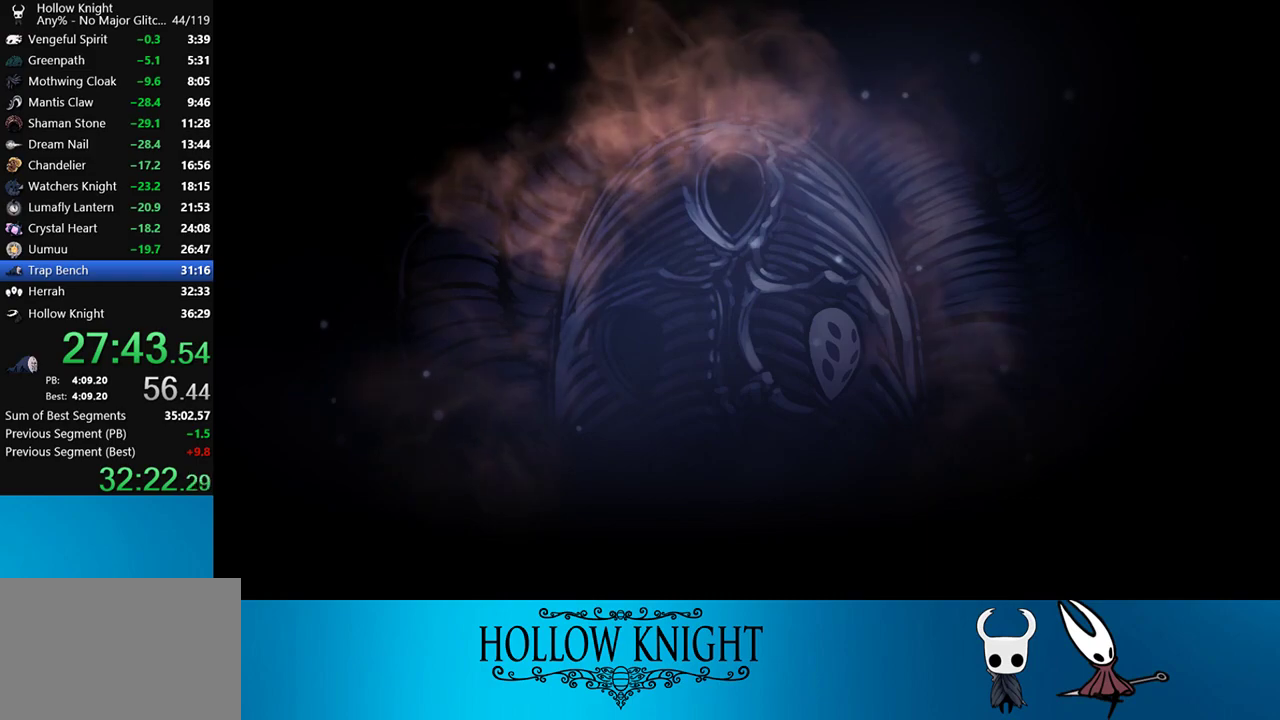
{"buttons": ["CROSS"], "right_stick": "center", "events": [[67, "CROSS", "up"], [133, "CROSS", "down"], [167, "CROSS", "up"], [233, "CROSS", "down"], [300, "CROSS", "up"], [367, "CROSS", "down"], [400, "CROSS", "up"], [467, "CROSS", "down"]]}
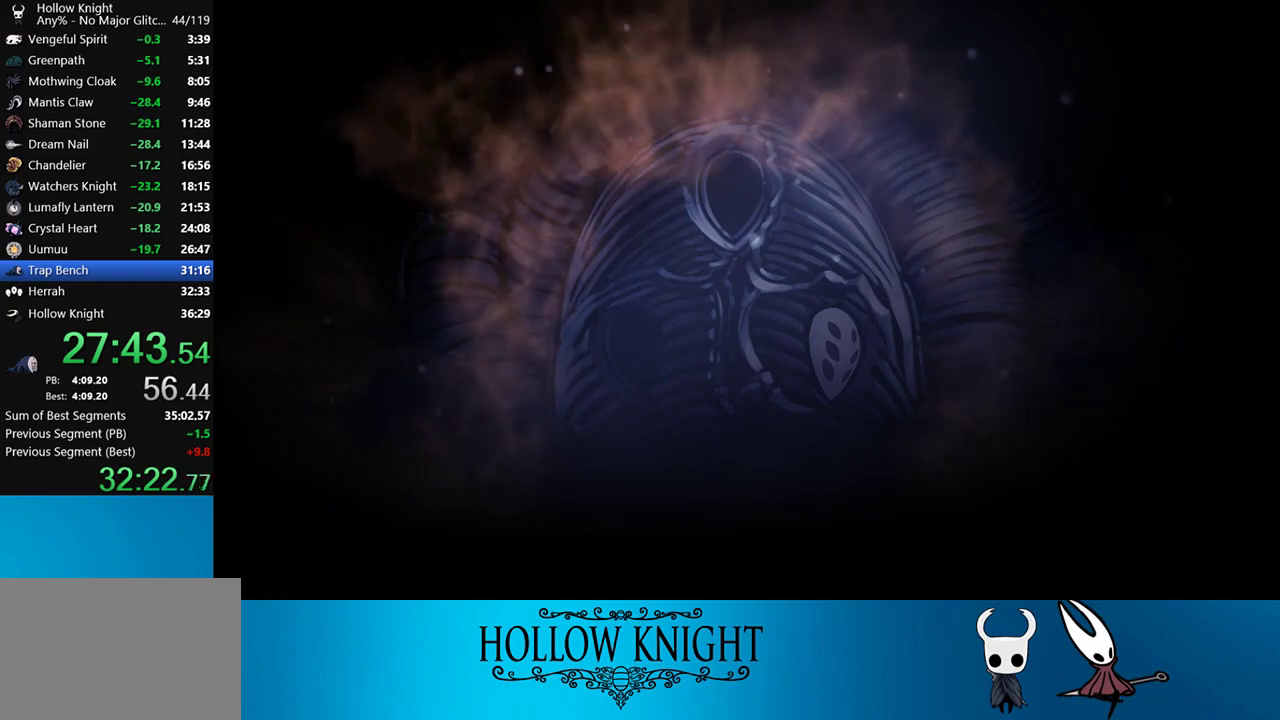
{"buttons": [], "right_stick": "center", "events": [[33, "CROSS", "up"], [100, "CROSS", "down"], [167, "CROSS", "up"], [233, "CROSS", "down"], [300, "CROSS", "up"], [367, "CROSS", "down"], [400, "CROSS", "up"], [467, "CROSS", "down"], [500, "CROSS", "up"]]}
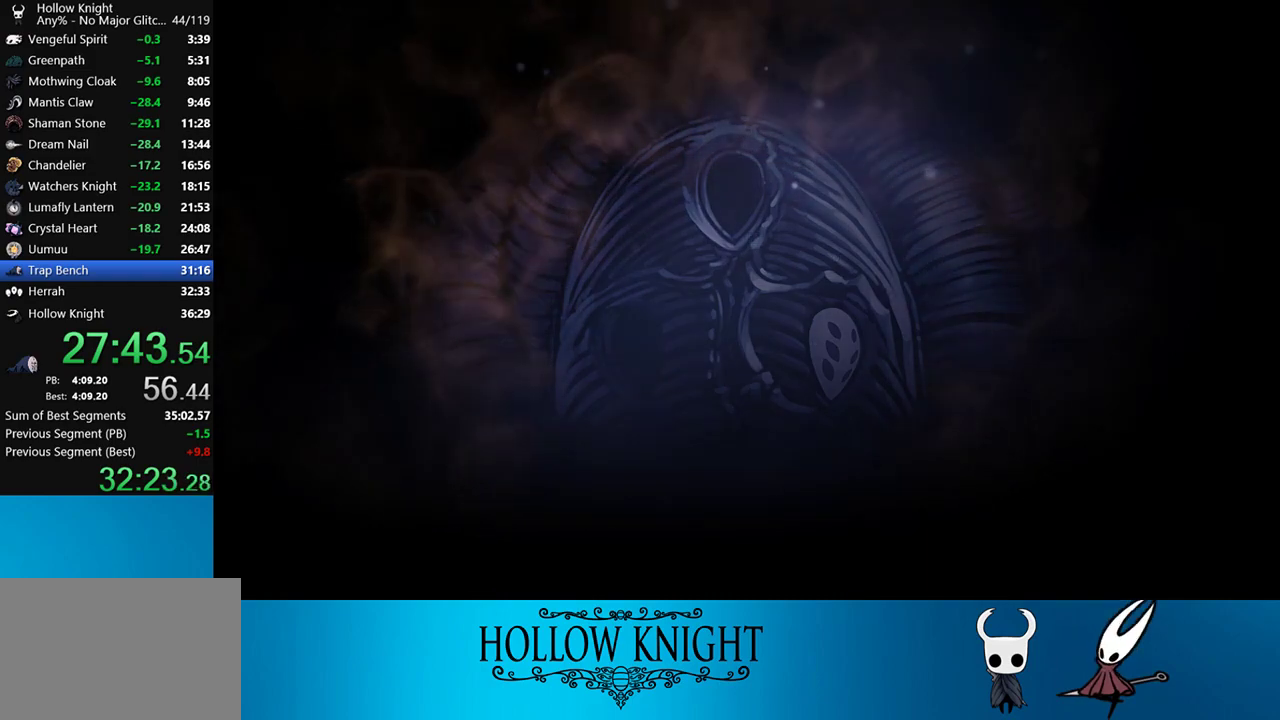
{"buttons": [], "right_stick": "center", "events": [[100, "CROSS", "down"], [133, "CROSS", "up"], [200, "CROSS", "down"], [233, "CROSS", "up"], [300, "CROSS", "down"], [367, "CROSS", "up"], [433, "CROSS", "down"], [500, "CROSS", "up"]]}
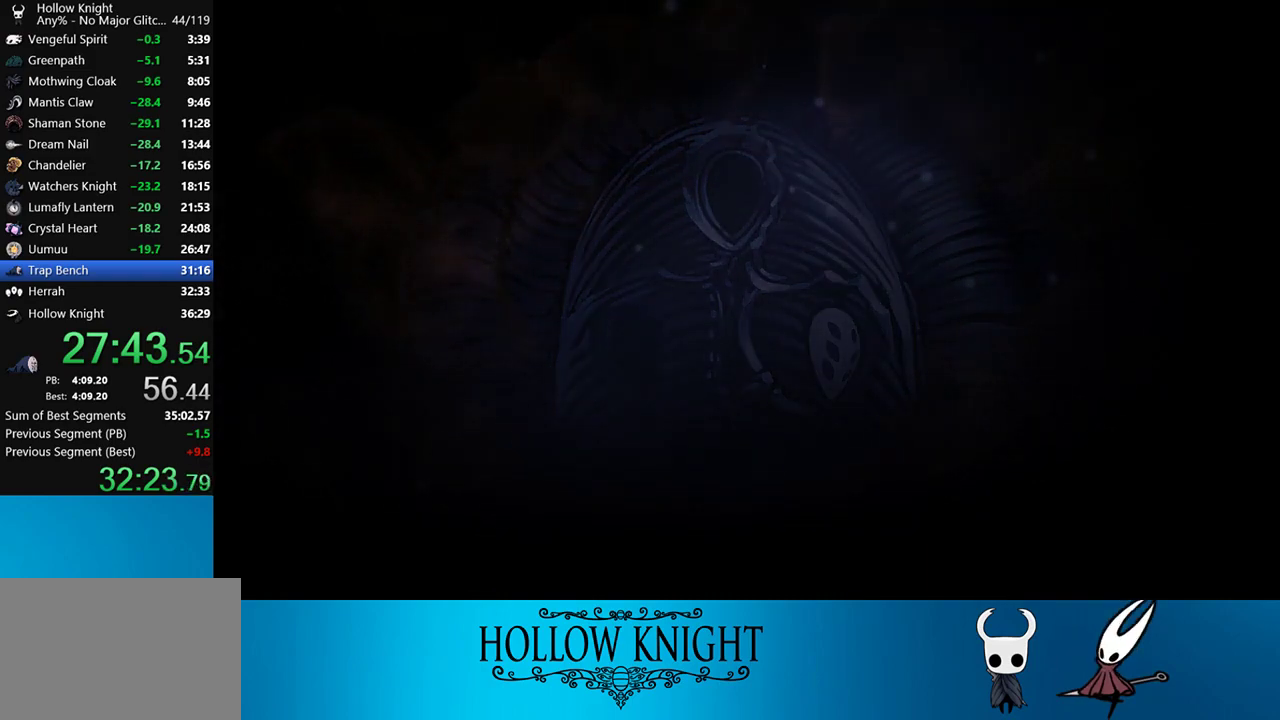
{"buttons": [], "right_stick": "center", "events": [[33, "CROSS", "down"], [100, "CROSS", "up"], [167, "CROSS", "down"], [233, "CROSS", "up"], [300, "CROSS", "down"], [333, "CROSS", "up"], [433, "CROSS", "down"], [467, "CROSS", "up"]]}
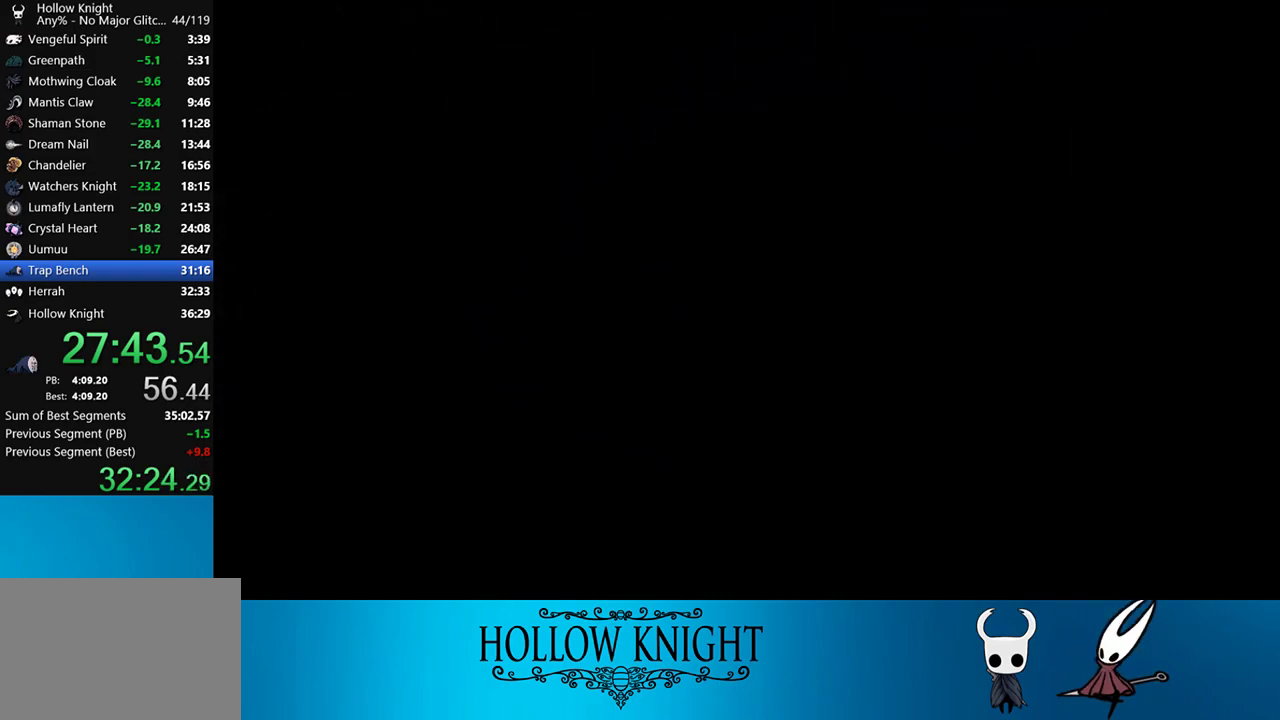
{"buttons": ["CROSS"], "right_stick": "center", "events": [[33, "CROSS", "down"], [100, "CROSS", "up"], [167, "CROSS", "down"], [233, "CROSS", "up"], [300, "CROSS", "down"], [333, "CROSS", "up"], [400, "CROSS", "down"], [467, "CROSS", "up"], [500, "CROSS", "down"]]}
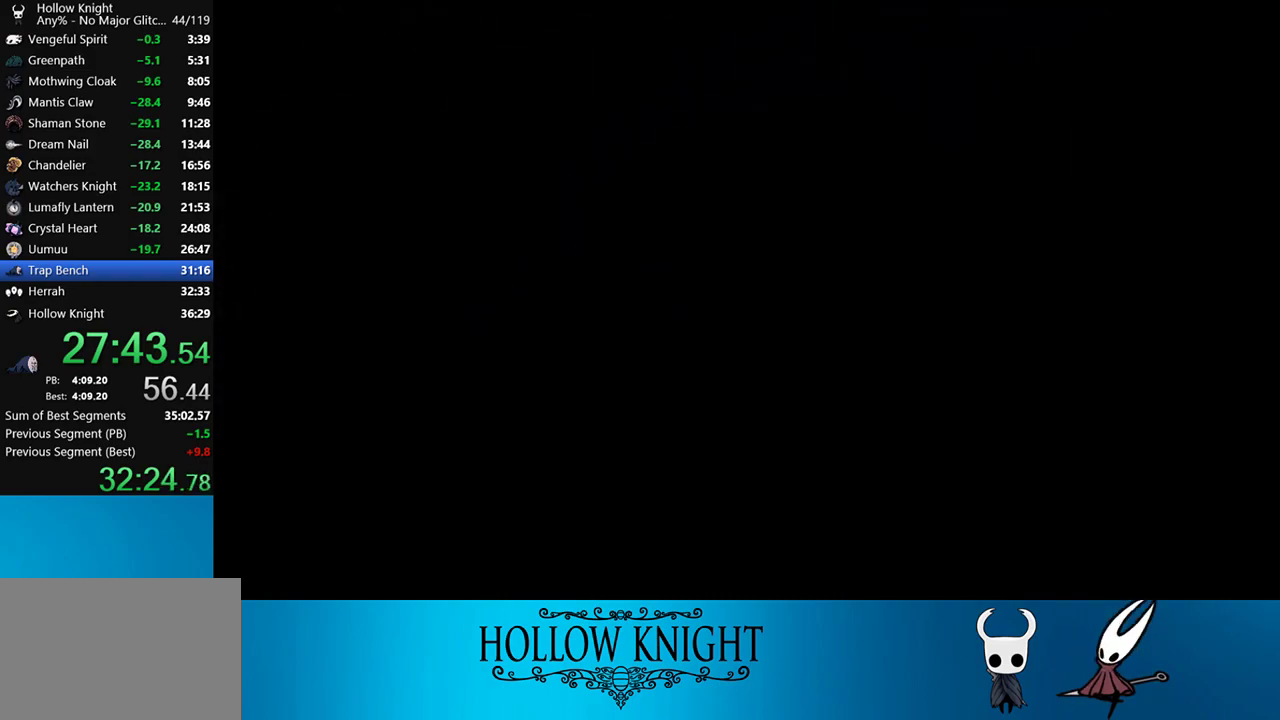
{"buttons": ["CROSS"], "right_stick": "center", "events": [[67, "CROSS", "up"], [133, "CROSS", "down"], [167, "CROSS", "up"], [233, "CROSS", "down"], [300, "CROSS", "up"], [367, "CROSS", "down"], [400, "CROSS", "up"], [500, "CROSS", "down"]]}
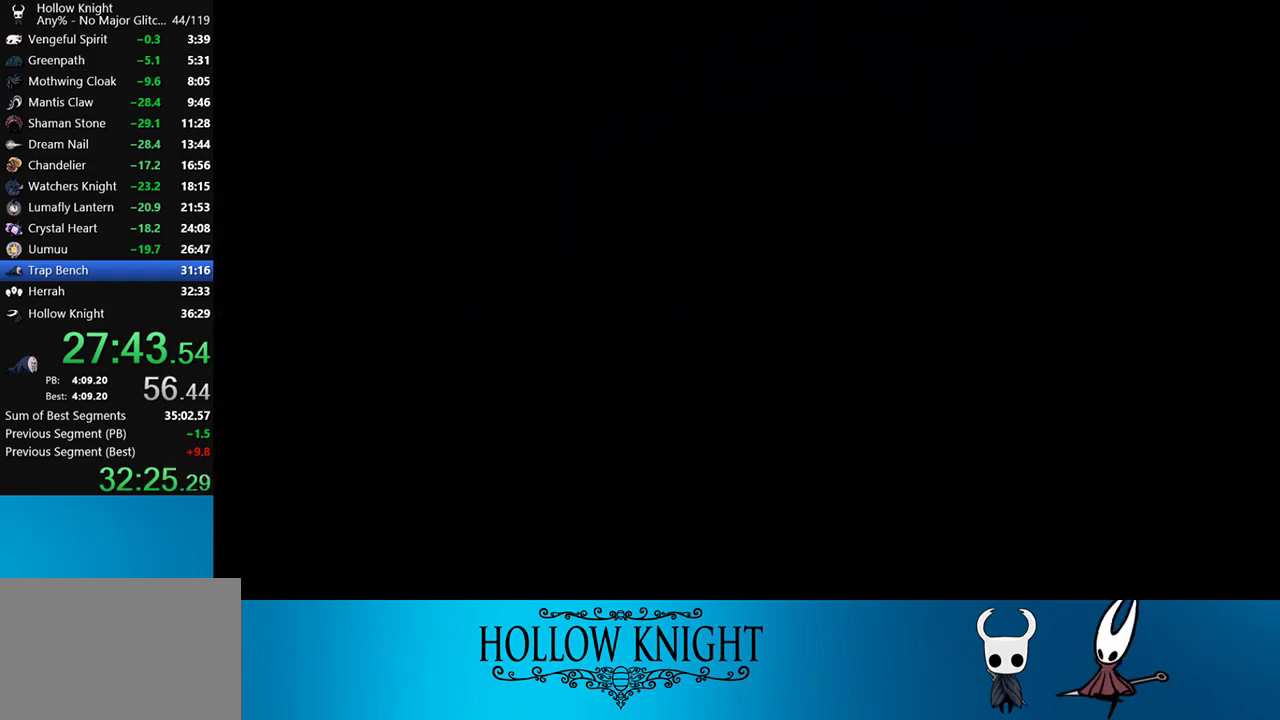
{"buttons": ["CROSS"], "right_stick": "center", "events": [[67, "CROSS", "up"], [133, "CROSS", "down"], [167, "CROSS", "up"], [233, "CROSS", "down"], [300, "CROSS", "up"], [367, "CROSS", "down"], [400, "CROSS", "up"], [467, "CROSS", "down"]]}
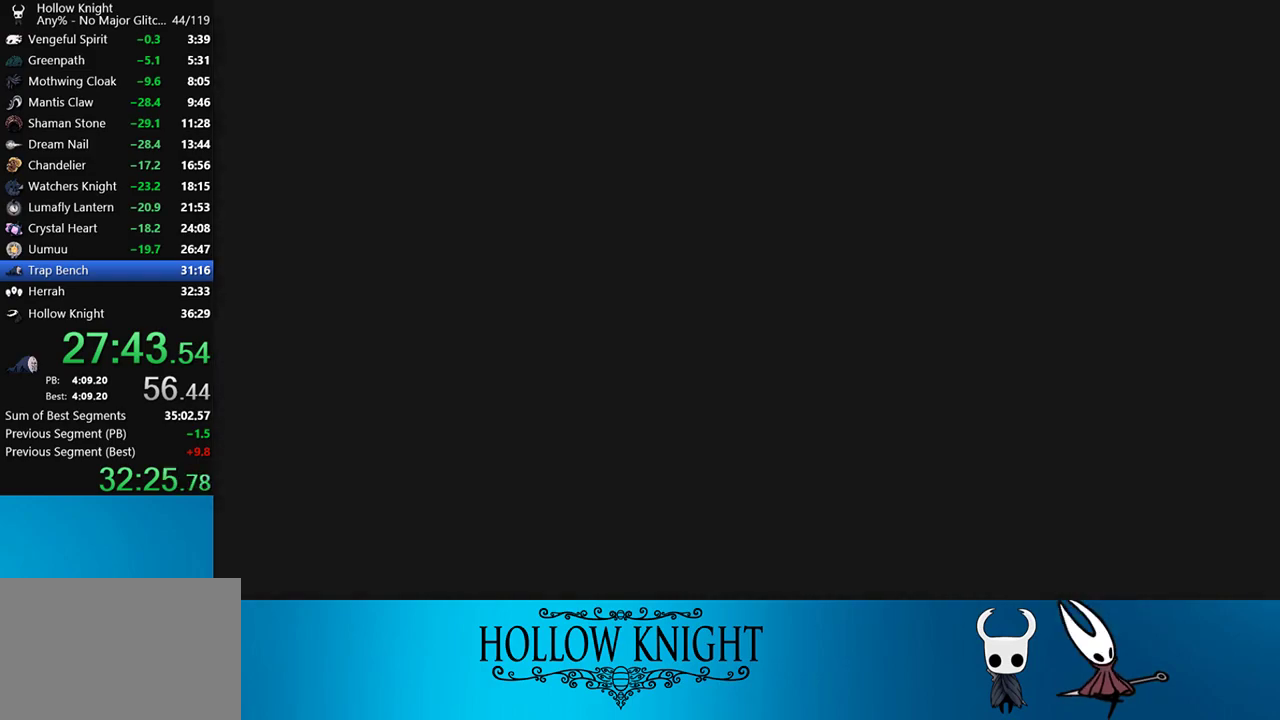
{"buttons": [], "right_stick": "center", "events": [[33, "CROSS", "up"], [67, "CROSS", "down"], [133, "CROSS", "up"], [200, "CROSS", "down"], [233, "CROSS", "up"], [333, "CROSS", "down"], [400, "CROSS", "up"], [433, "CROSS", "down"], [500, "CROSS", "up"]]}
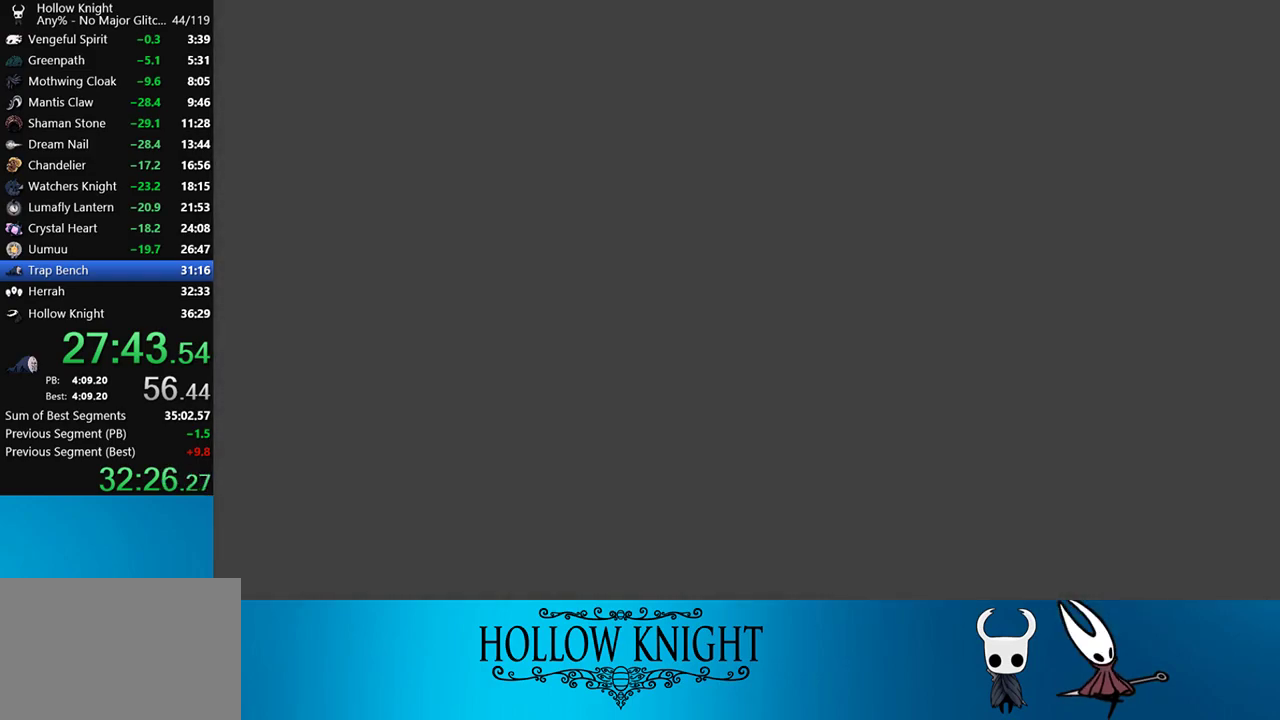
{"buttons": [], "right_stick": "center", "events": [[67, "CROSS", "down"], [100, "CROSS", "up"], [167, "CROSS", "down"], [233, "CROSS", "up"], [433, "CROSS", "down"], [467, "CROSS", "up"]]}
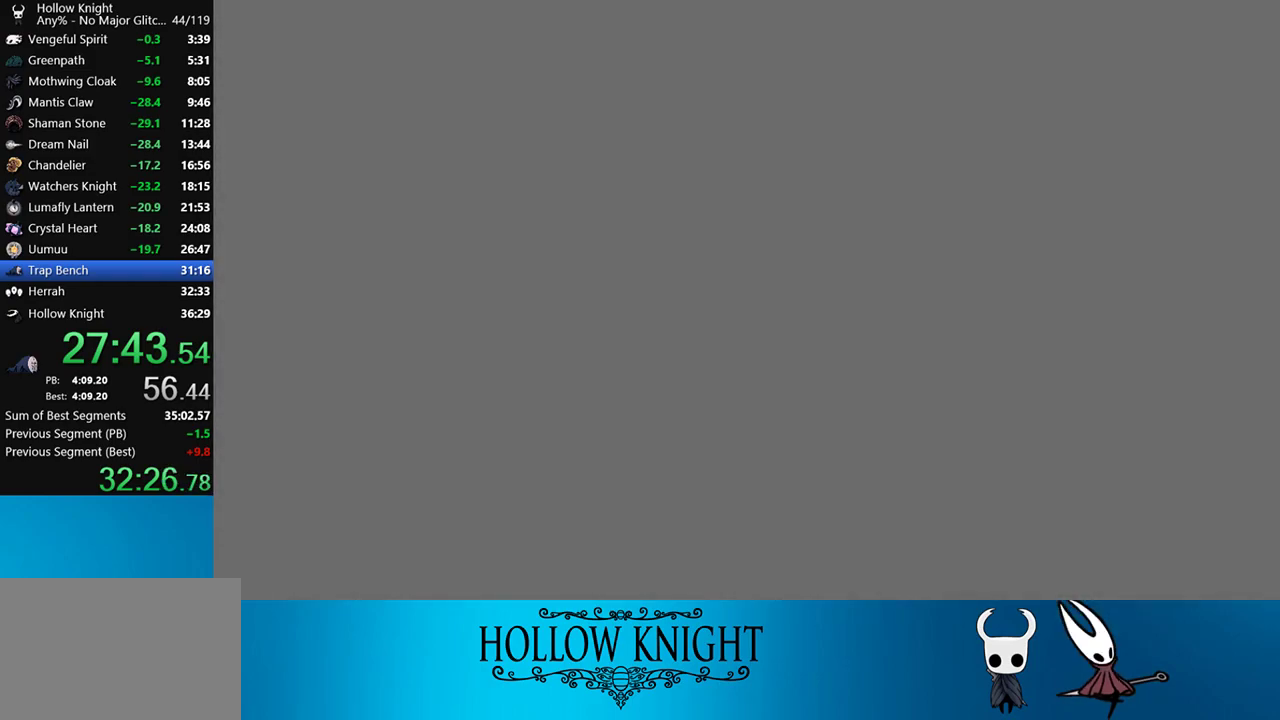
{"buttons": ["CROSS"], "right_stick": "center", "events": [[33, "CROSS", "down"], [100, "CROSS", "up"], [167, "CROSS", "down"], [200, "CROSS", "up"], [267, "CROSS", "down"], [333, "CROSS", "up"], [367, "CROSS", "down"], [467, "CROSS", "up"], [500, "CROSS", "down"]]}
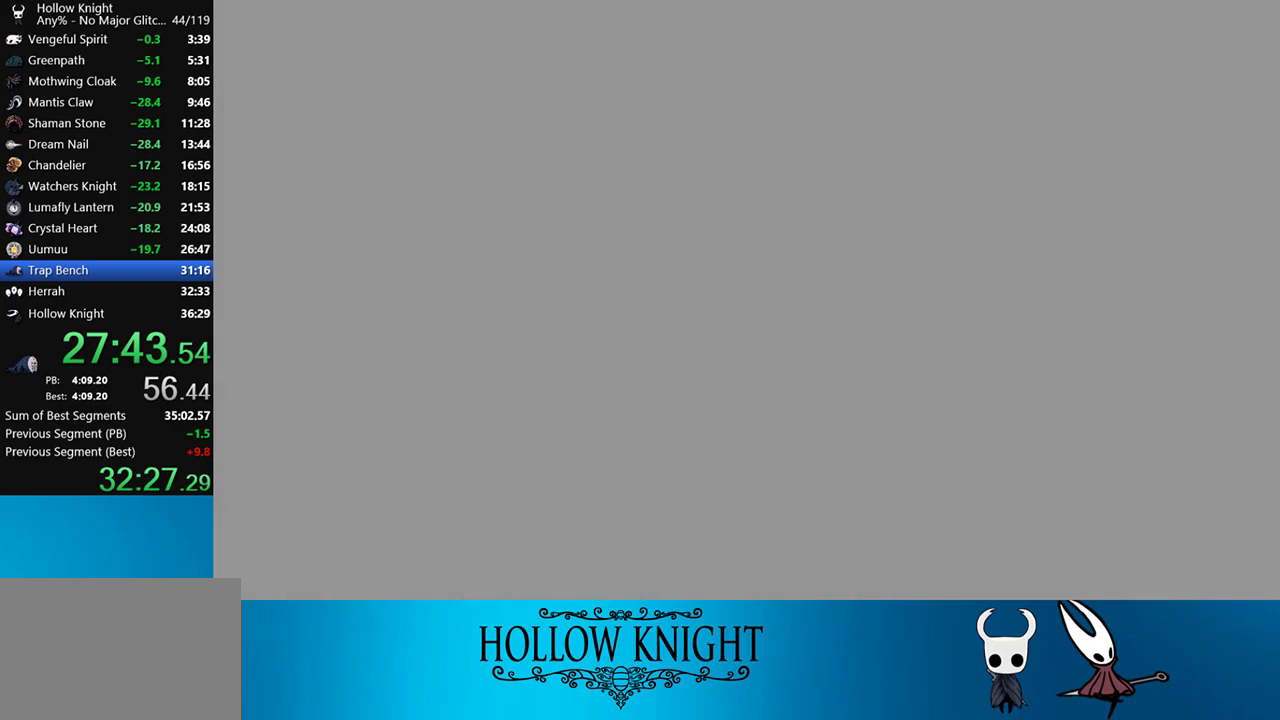
{"buttons": ["CROSS"], "right_stick": "center", "events": [[67, "CROSS", "up"], [133, "CROSS", "down"], [167, "CROSS", "up"], [233, "CROSS", "down"], [300, "CROSS", "up"], [367, "CROSS", "down"], [433, "CROSS", "up"], [467, "CROSS", "down"]]}
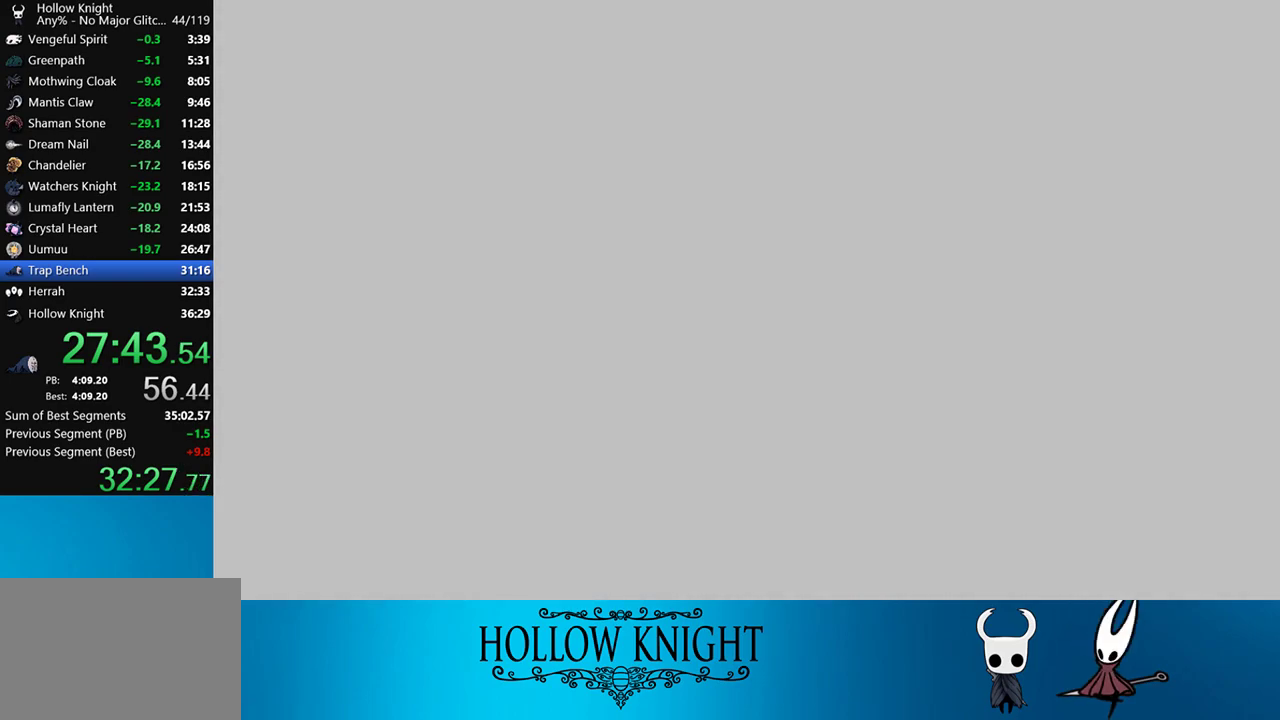
{"buttons": ["CROSS"], "right_stick": "center", "events": [[33, "CROSS", "up"], [100, "CROSS", "down"], [167, "CROSS", "up"], [233, "CROSS", "down"], [300, "CROSS", "up"], [333, "CROSS", "down"], [400, "CROSS", "up"], [467, "CROSS", "down"]]}
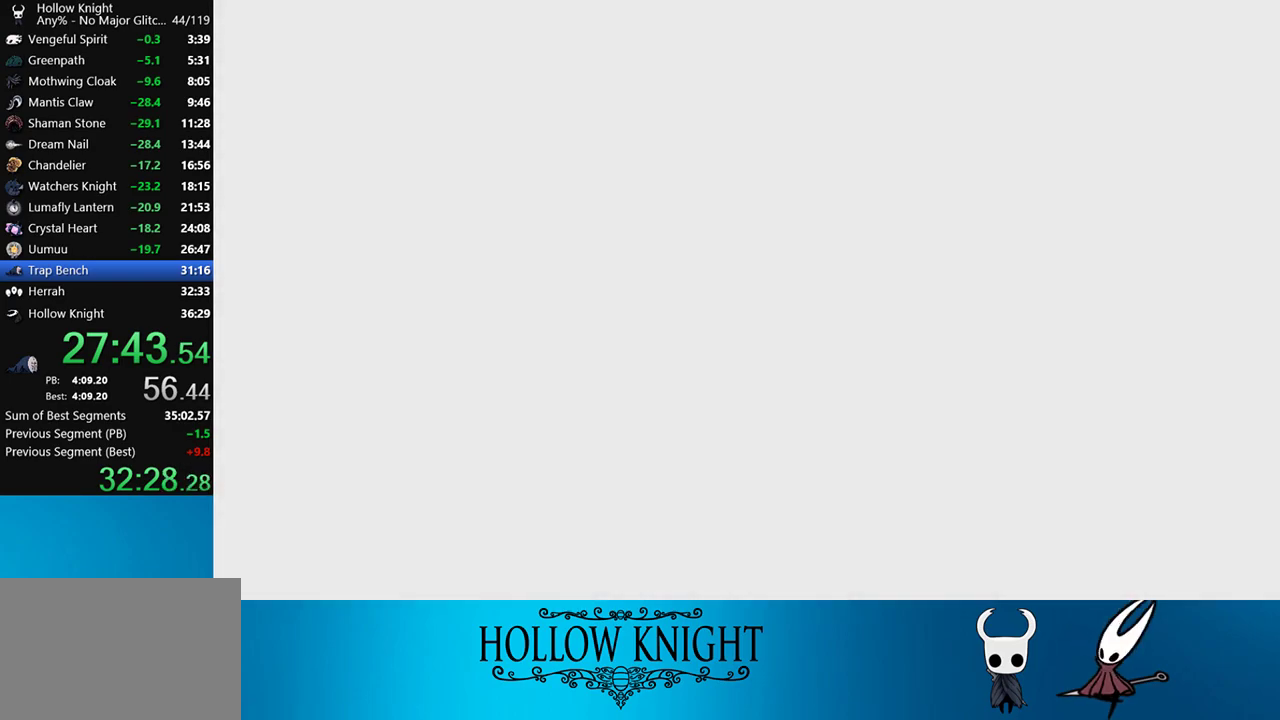
{"buttons": [], "right_stick": "center", "events": [[33, "CROSS", "up"], [67, "CROSS", "down"], [133, "CROSS", "up"], [167, "CROSS", "down"], [233, "CROSS", "up"], [300, "CROSS", "down"], [367, "CROSS", "up"], [433, "CROSS", "down"], [467, "CROSS", "up"]]}
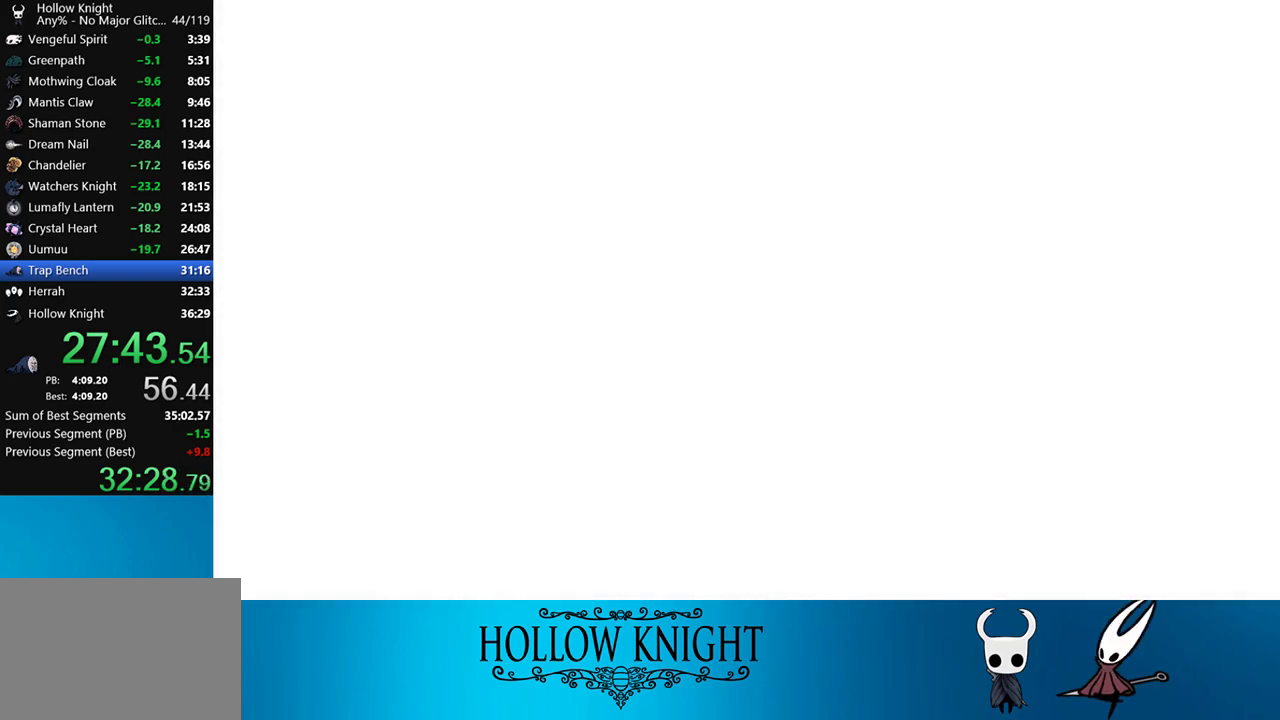
{"buttons": ["CROSS"], "right_stick": "center", "events": [[33, "CROSS", "down"], [67, "CROSS", "up"], [167, "CROSS", "down"], [200, "CROSS", "up"], [267, "CROSS", "down"], [333, "CROSS", "up"], [400, "CROSS", "down"], [433, "CROSS", "up"], [500, "CROSS", "down"]]}
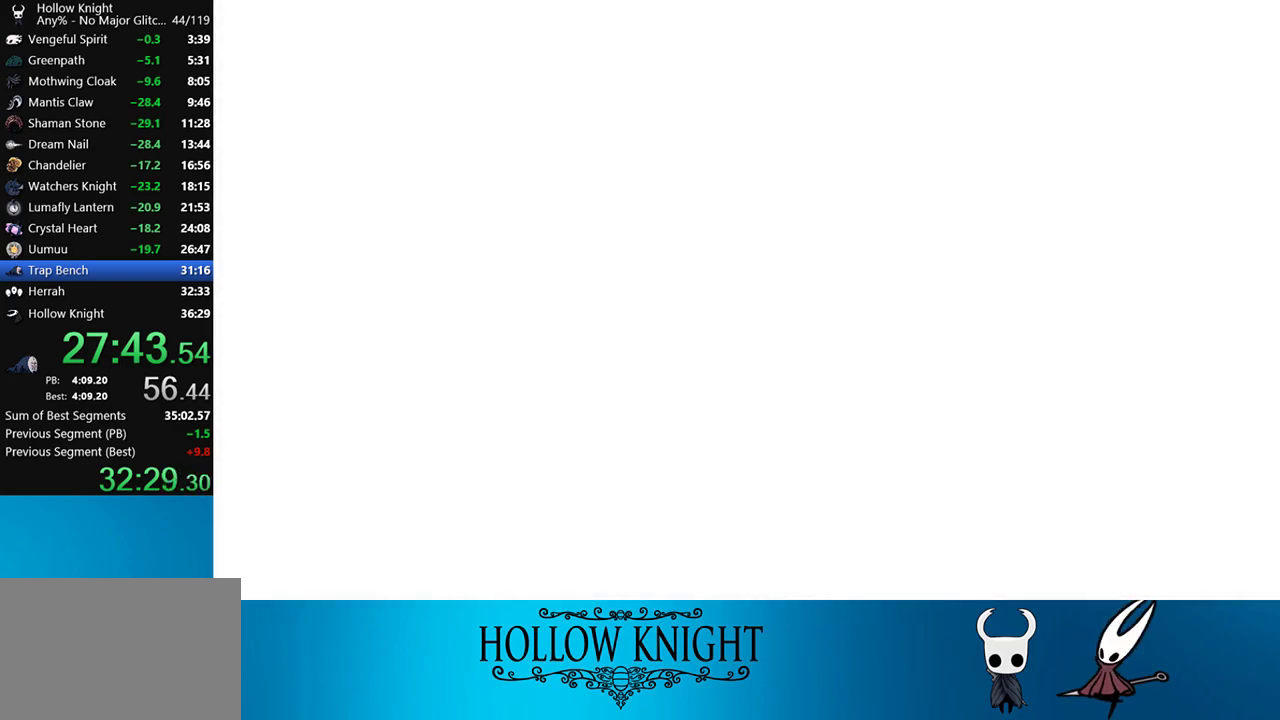
{"buttons": [], "right_stick": "center", "events": [[167, "CROSS", "up"], [233, "CROSS", "down"], [300, "CROSS", "up"], [367, "CROSS", "down"], [400, "CROSS", "up"], [433, "CROSS", "down"], [500, "CROSS", "up"]]}
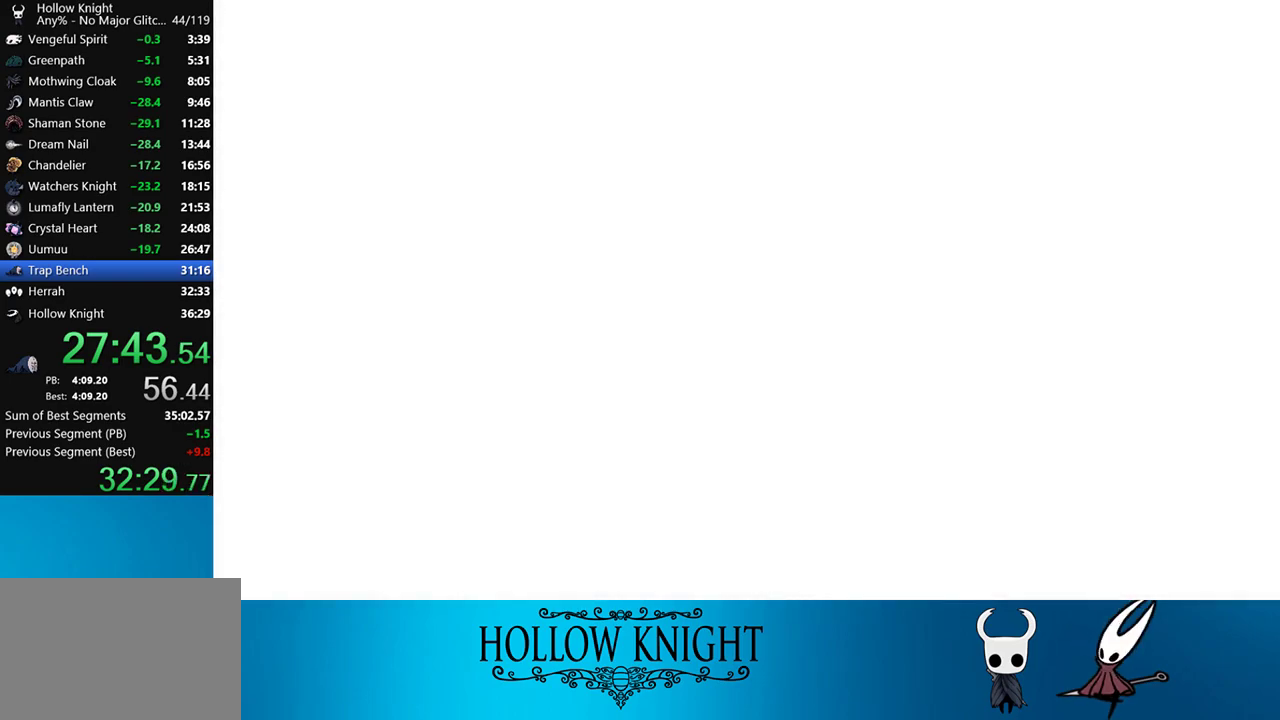
{"buttons": [], "right_stick": "center", "events": [[67, "CROSS", "down"], [133, "CROSS", "up"], [200, "CROSS", "down"], [267, "CROSS", "up"], [300, "CROSS", "down"], [367, "CROSS", "up"], [433, "CROSS", "down"], [467, "CROSS", "up"]]}
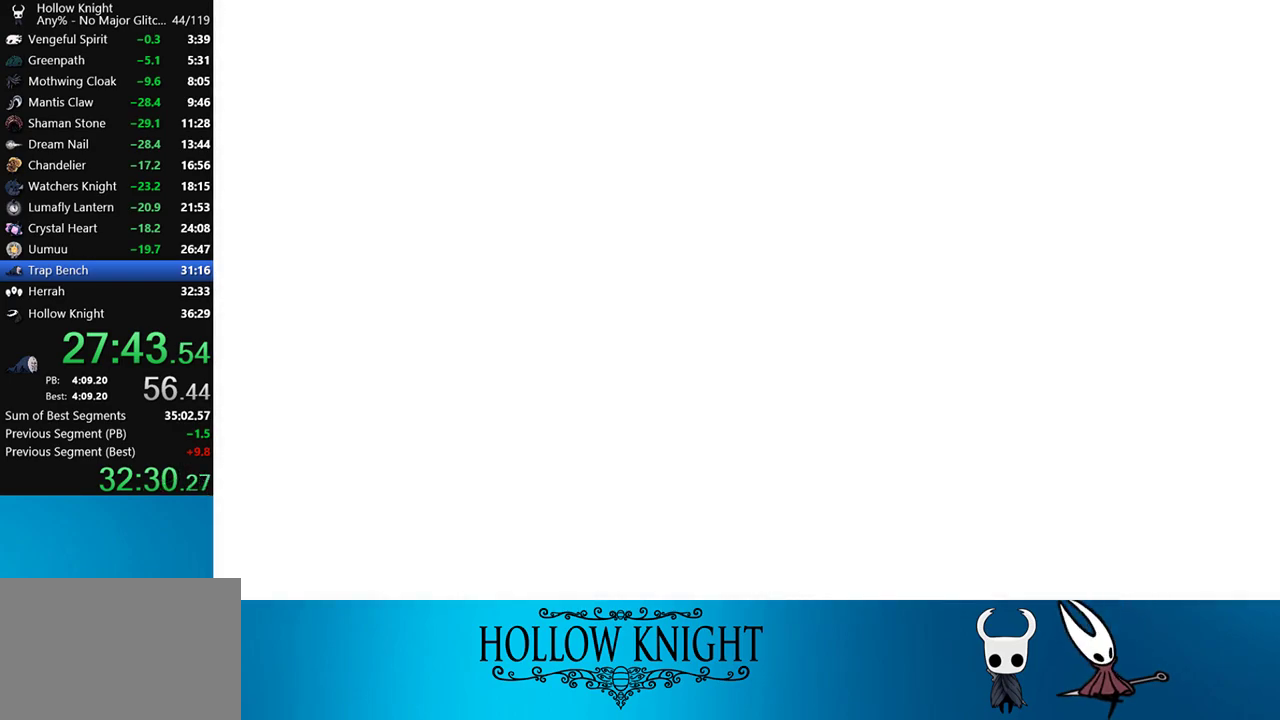
{"buttons": ["CROSS"], "right_stick": "center", "events": [[67, "CROSS", "down"], [100, "CROSS", "up"], [167, "CROSS", "down"], [233, "CROSS", "up"], [300, "CROSS", "down"], [333, "CROSS", "up"], [500, "CROSS", "down"]]}
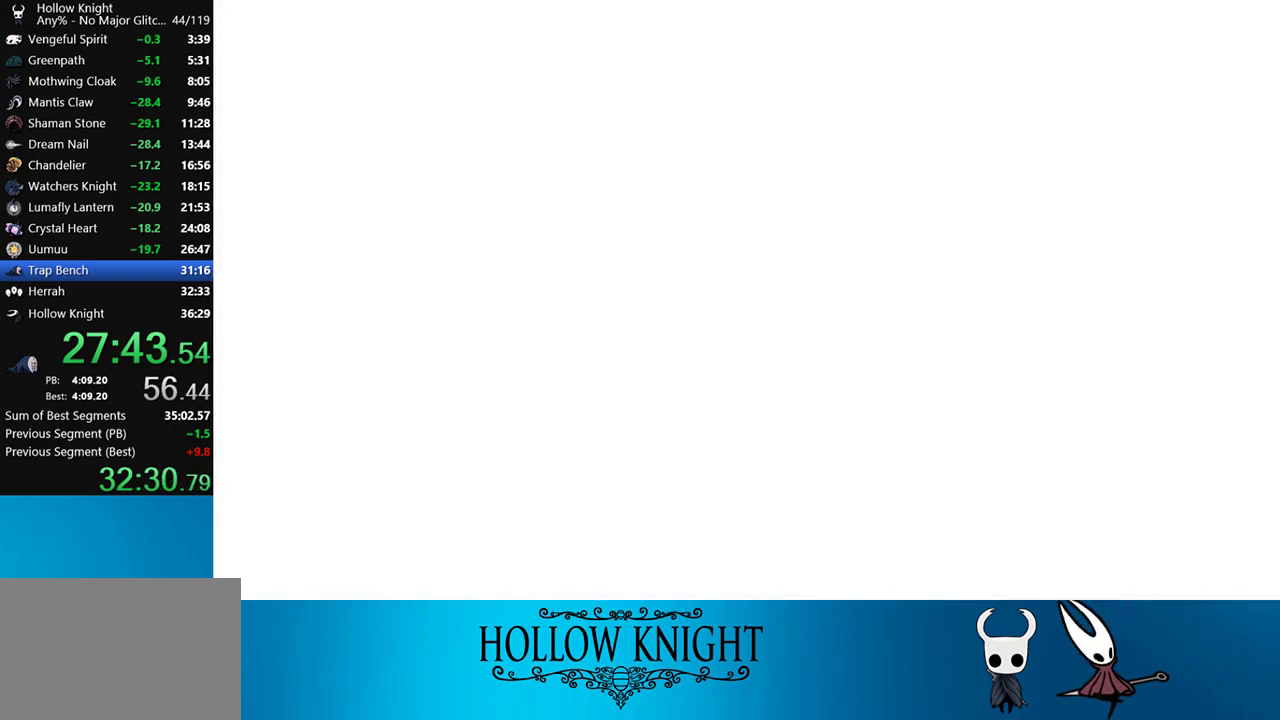
{"buttons": ["CROSS"], "right_stick": "center", "events": [[67, "CROSS", "up"], [133, "CROSS", "down"], [167, "CROSS", "up"], [233, "CROSS", "down"], [300, "CROSS", "up"], [367, "CROSS", "down"], [433, "CROSS", "up"], [500, "CROSS", "down"]]}
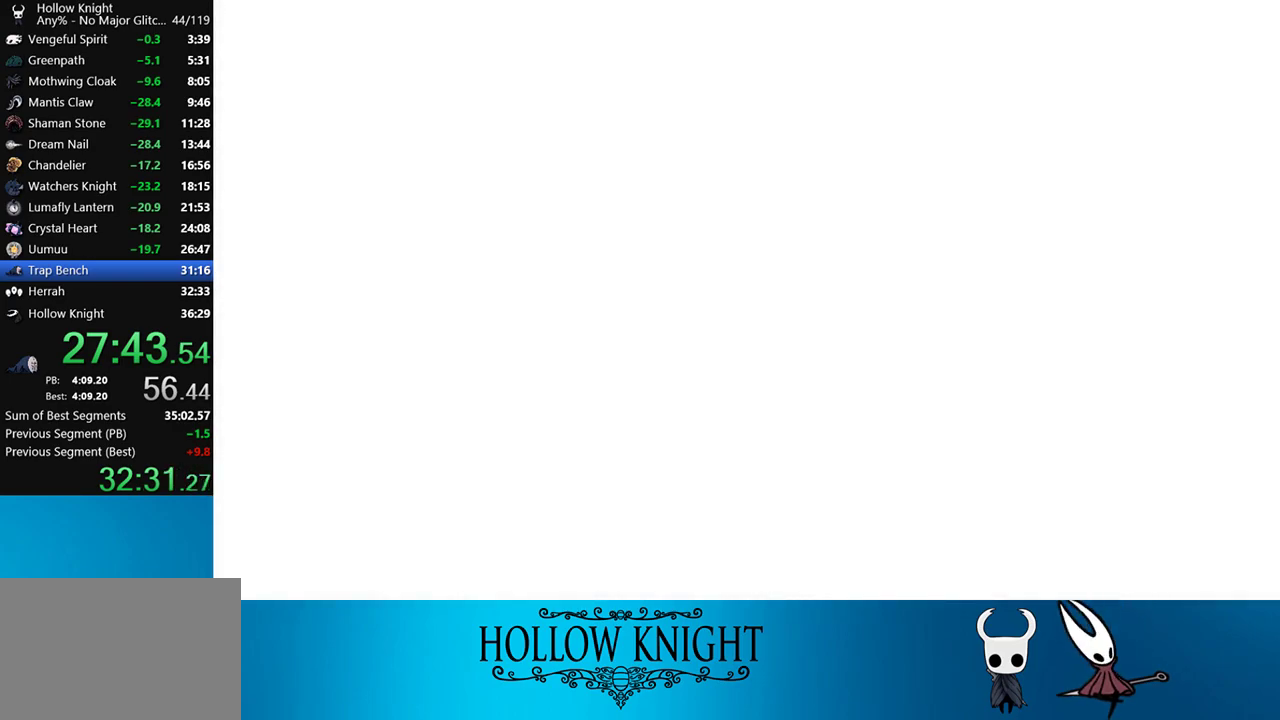
{"buttons": ["CROSS"], "right_stick": "center", "events": [[33, "CROSS", "up"], [100, "CROSS", "down"], [167, "CROSS", "up"], [233, "CROSS", "down"], [267, "CROSS", "up"], [333, "CROSS", "down"], [400, "CROSS", "up"], [467, "CROSS", "down"]]}
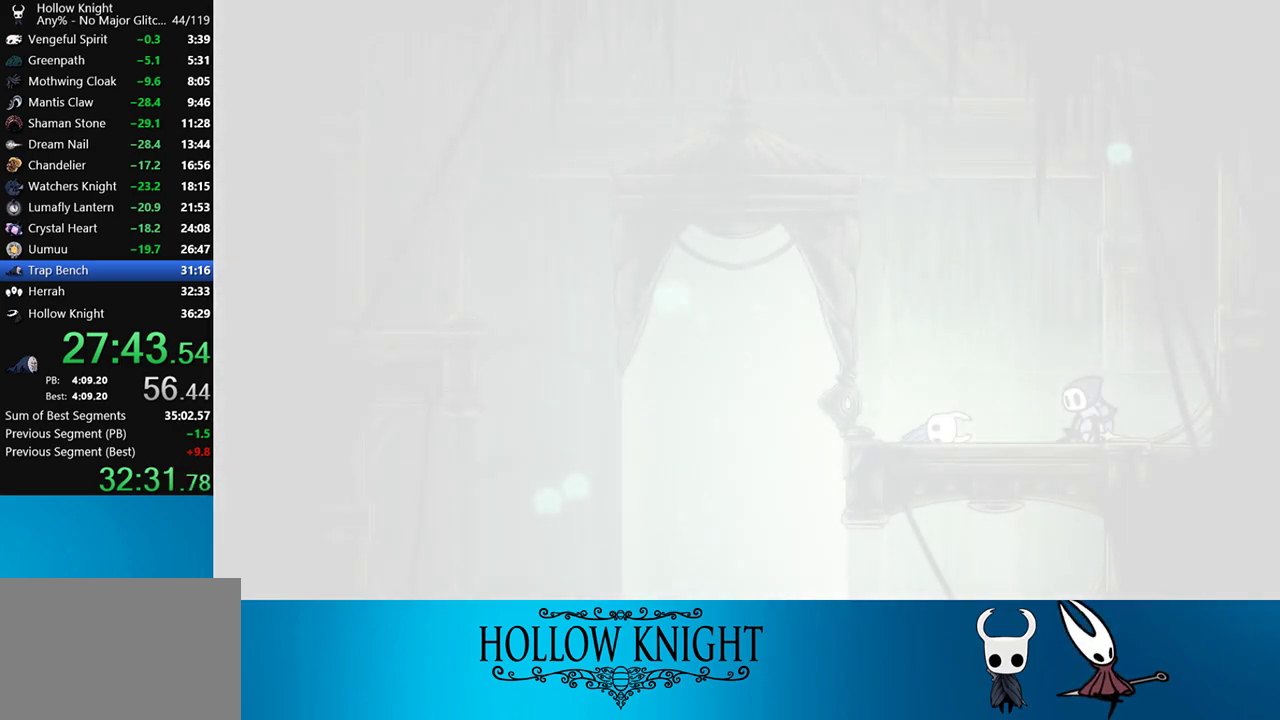
{"buttons": [], "right_stick": "center", "events": [[33, "CROSS", "up"], [67, "CROSS", "down"], [133, "CROSS", "up"], [200, "CROSS", "down"], [267, "CROSS", "up"], [333, "CROSS", "down"], [367, "CROSS", "up"], [433, "CROSS", "down"], [500, "CROSS", "up"]]}
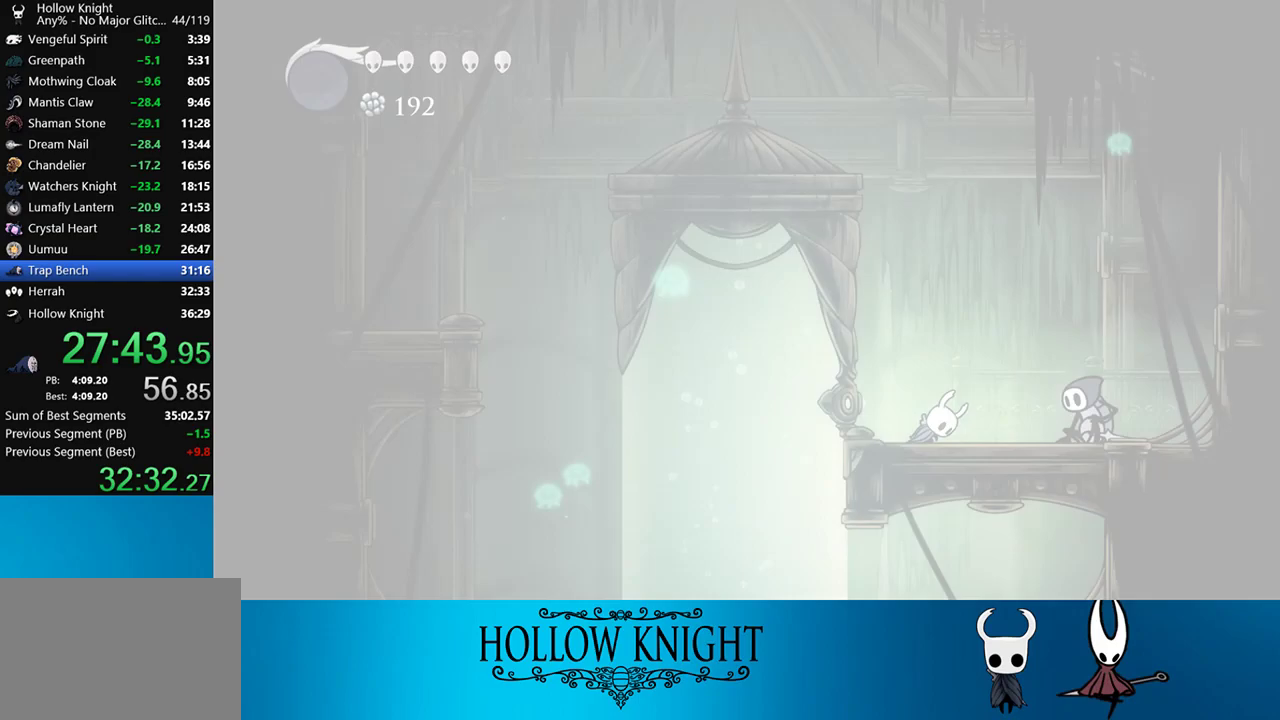
{"buttons": ["CROSS", "DPAD_LEFT"], "right_stick": "center", "events": [[33, "CROSS", "down"], [100, "CROSS", "up"], [167, "CROSS", "down"], [167, "DPAD_LEFT", "down"], [333, "CROSS", "up"], [400, "CROSS", "down"], [433, "CROSS", "up"], [500, "CROSS", "down"]]}
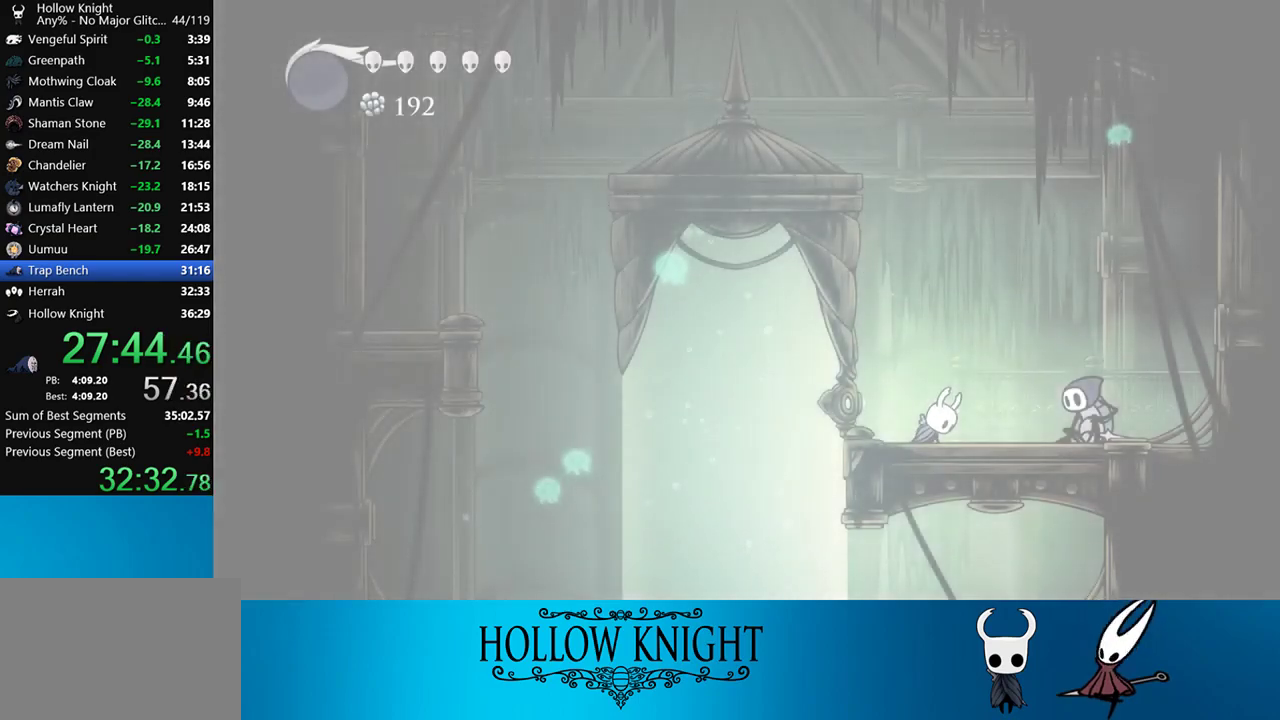
{"buttons": ["DPAD_LEFT"], "right_stick": "center", "events": [[83, "CROSS", "up"], [117, "CROSS", "down"], [267, "CROSS", "up"], [333, "CROSS", "down"], [417, "CROSS", "up"], [433, "CROSS", "down"], [500, "CROSS", "up"]]}
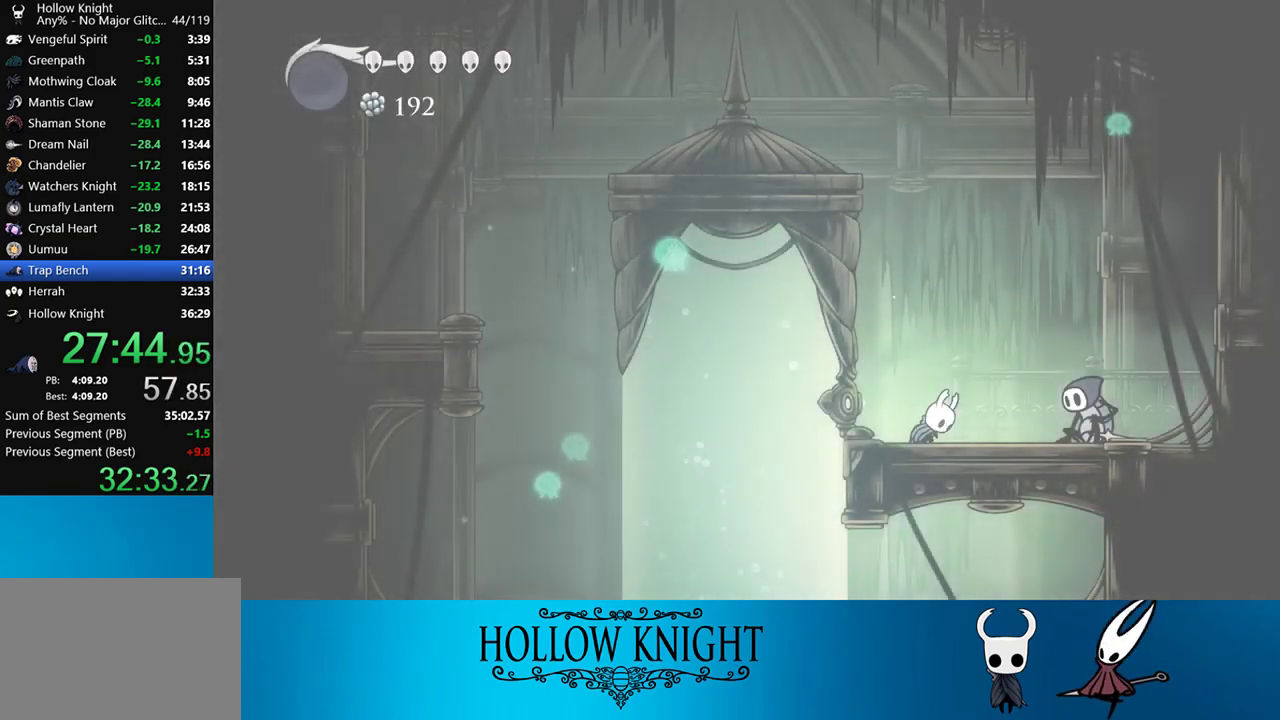
{"buttons": ["CROSS", "DPAD_LEFT"], "right_stick": "center", "events": [[167, "DPAD_LEFT", "up"], [400, "DPAD_LEFT", "down"], [500, "CROSS", "down"]]}
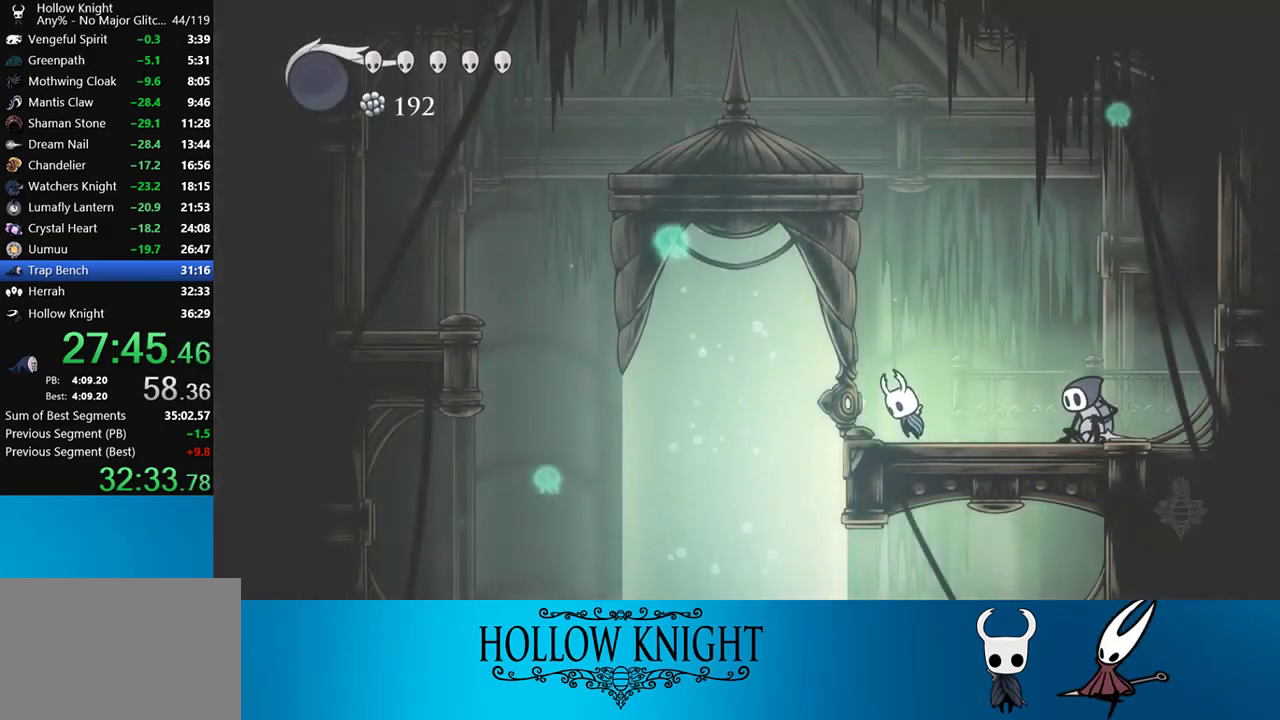
{"buttons": ["CROSS", "DPAD_LEFT"], "right_stick": "center", "events": [[267, "CROSS", "up"], [300, "CROSS", "down"]]}
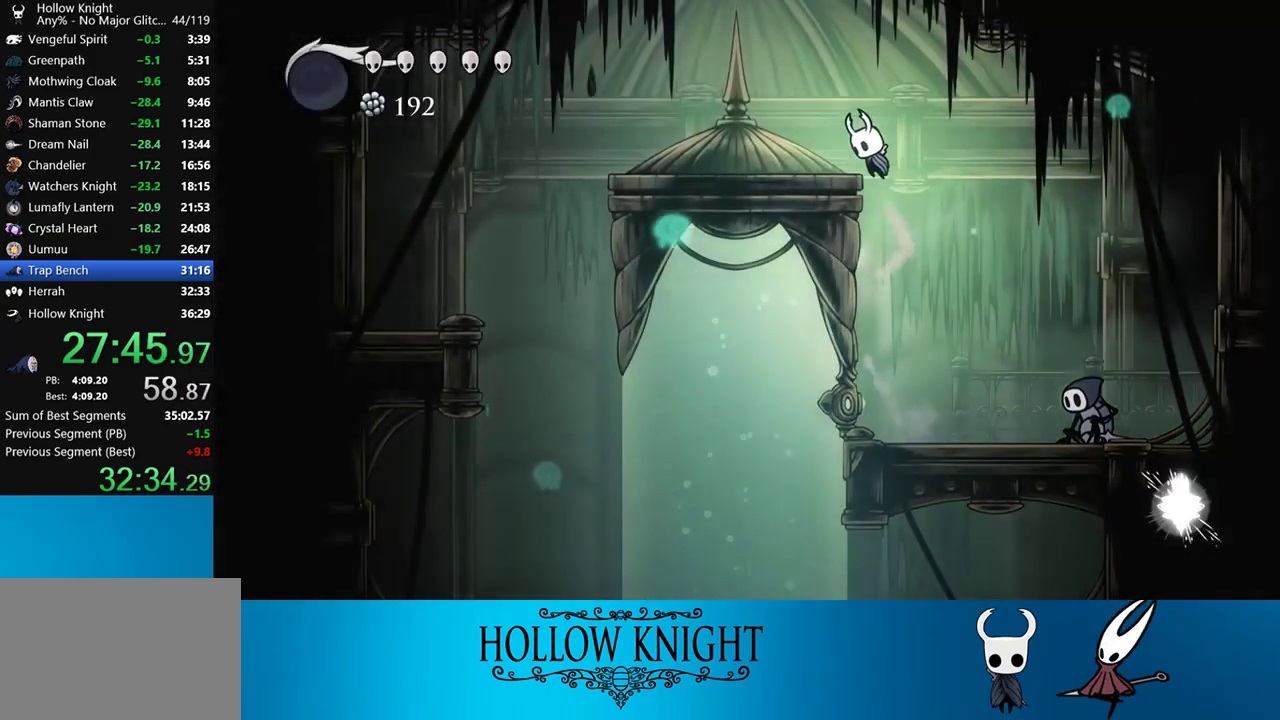
{"buttons": ["DPAD_LEFT"], "right_stick": "center", "events": [[133, "CROSS", "up"], [200, "R2", "down"], [367, "R2", "up"]]}
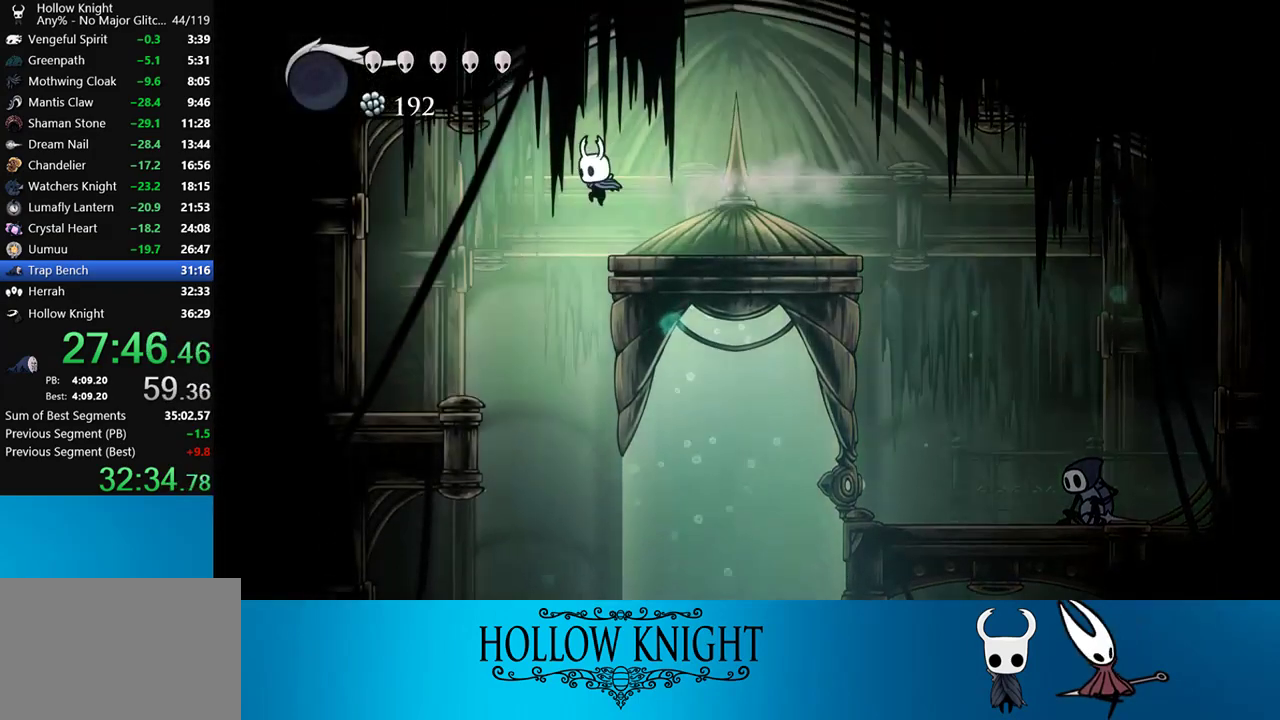
{"buttons": [], "right_stick": "center", "events": [[133, "SELECT", "down"], [200, "DPAD_LEFT", "up"], [233, "SELECT", "up"]]}
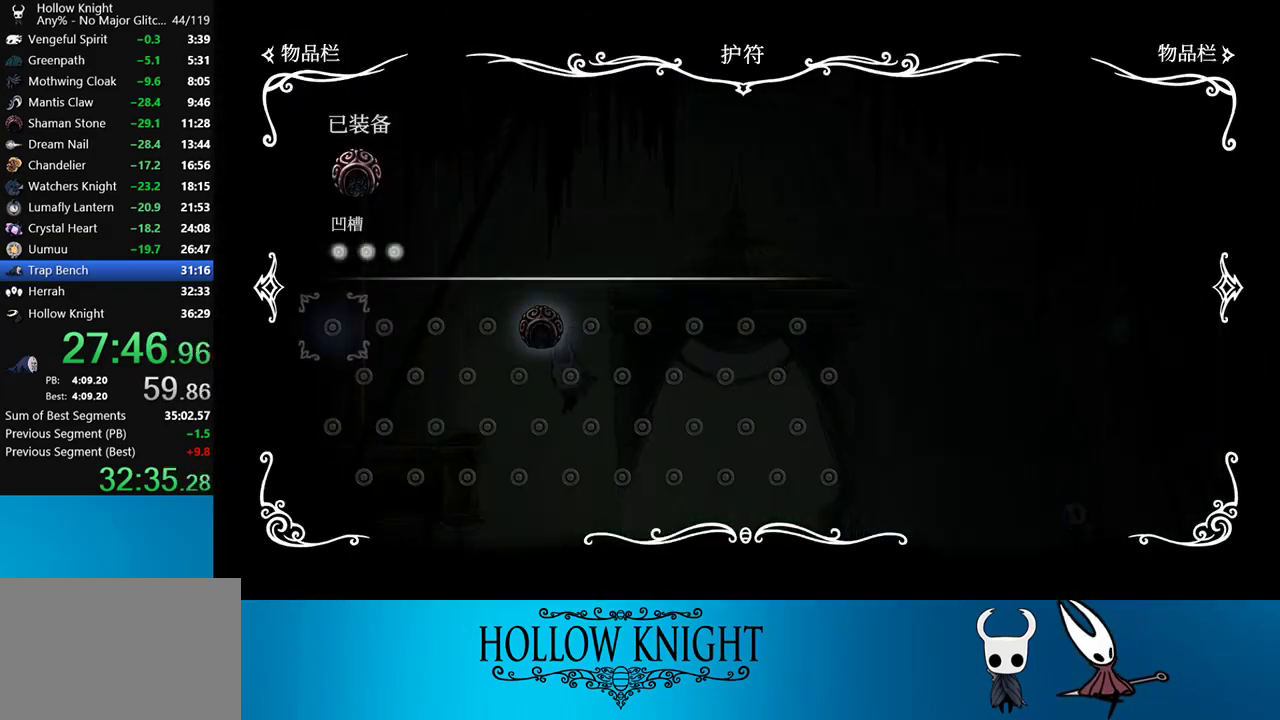
{"buttons": ["SELECT"], "right_stick": "center", "events": [[433, "SELECT", "down"]]}
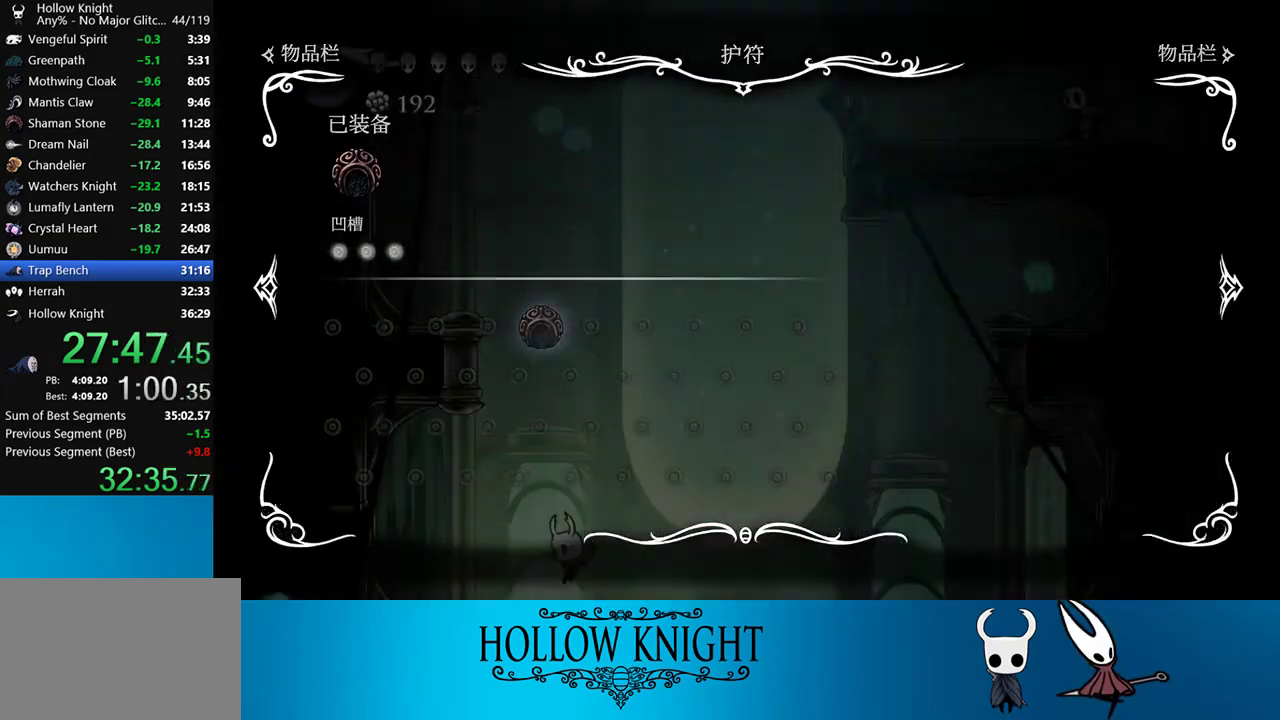
{"buttons": ["DPAD_RIGHT"], "right_stick": "center", "events": [[100, "SELECT", "up"], [300, "DPAD_RIGHT", "down"], [333, "R2", "down"], [500, "R2", "up"]]}